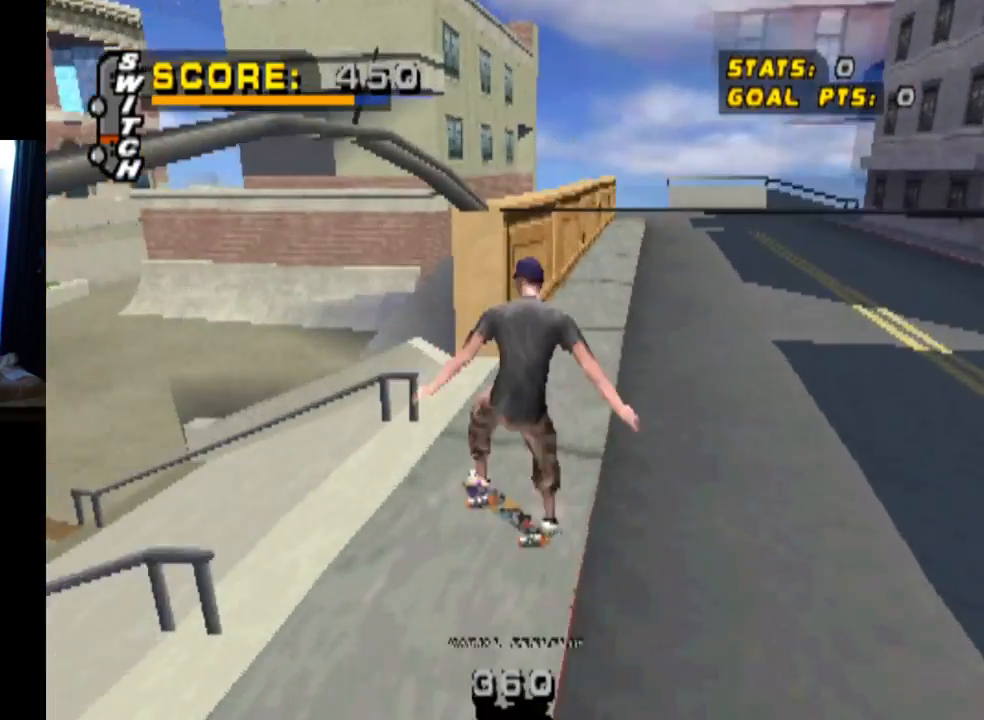
Gameplay with a controller (PlayStation layout); each line is a JSON object with the inputs held at the frame after it. "events" lists button and stick changes between this image and that frame as [ms after this image, input, new state], when the widget could be followed in between. Not read: R1.
{"buttons": ["CROSS"], "left_stick": "center", "right_stick": "center", "events": [[50, "DPAD_DOWN", "down"], [200, "DPAD_DOWN", "up"], [200, "L1", "up"], [284, "DPAD_UP", "down"], [301, "CROSS", "down"], [451, "DPAD_UP", "up"]]}
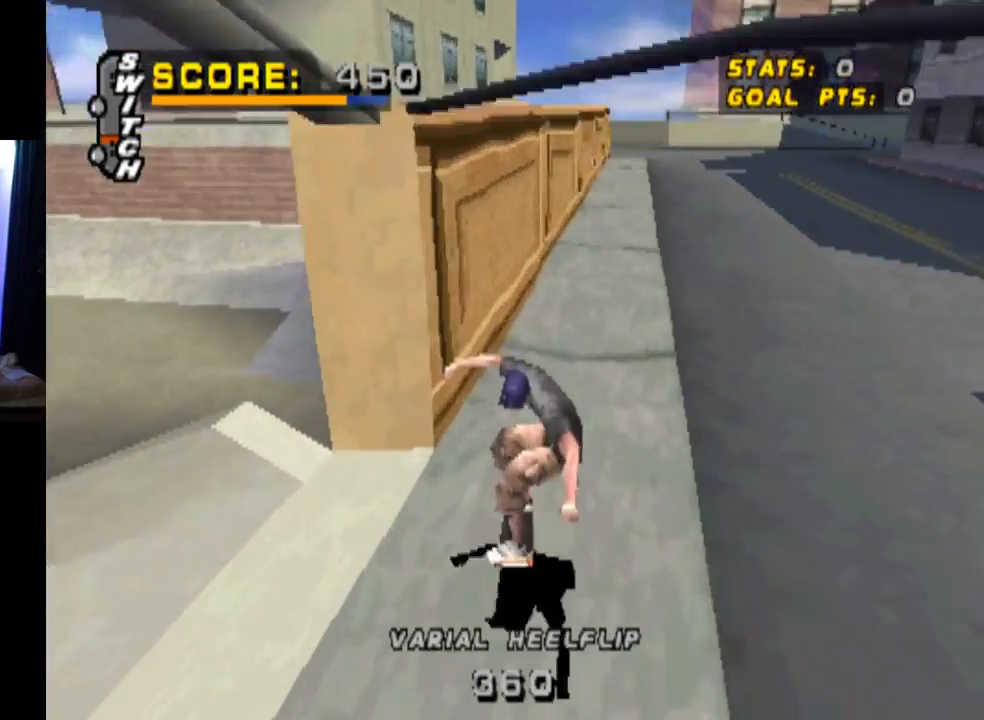
{"buttons": ["CROSS"], "left_stick": "center", "right_stick": "center", "events": [[33, "DPAD_RIGHT", "down"], [233, "DPAD_RIGHT", "up"]]}
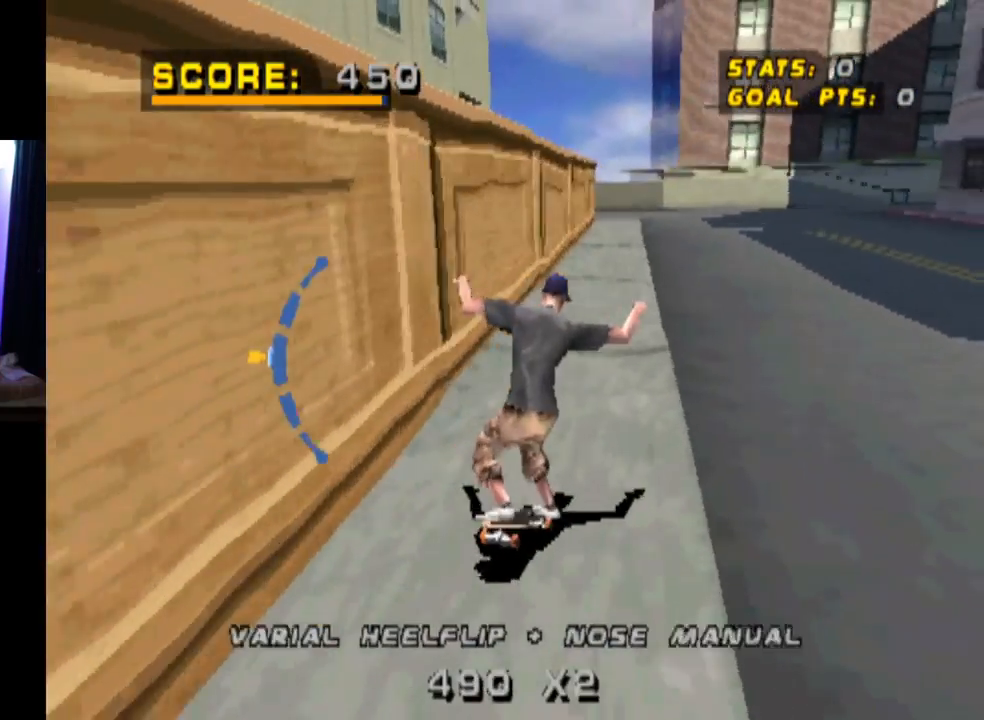
{"buttons": ["CROSS", "DPAD_UP", "DPAD_LEFT"], "left_stick": "center", "right_stick": "center", "events": [[100, "DPAD_LEFT", "down"], [167, "DPAD_DOWN", "down"], [301, "DPAD_DOWN", "up"], [367, "DPAD_LEFT", "up"], [451, "DPAD_LEFT", "down"], [451, "DPAD_UP", "down"]]}
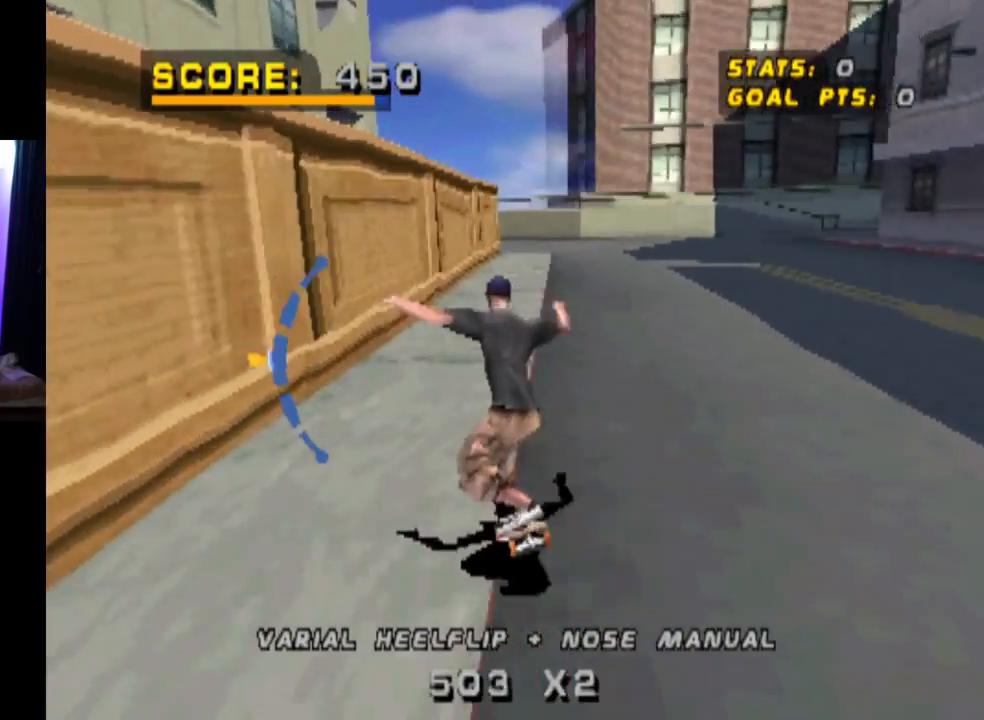
{"buttons": ["DPAD_DOWN"], "left_stick": "center", "right_stick": "center", "events": [[117, "DPAD_LEFT", "up"], [117, "DPAD_UP", "up"], [200, "TRIANGLE", "down"], [233, "CROSS", "up"], [317, "CROSS", "down"], [367, "TRIANGLE", "up"], [467, "CROSS", "up"], [500, "DPAD_DOWN", "down"]]}
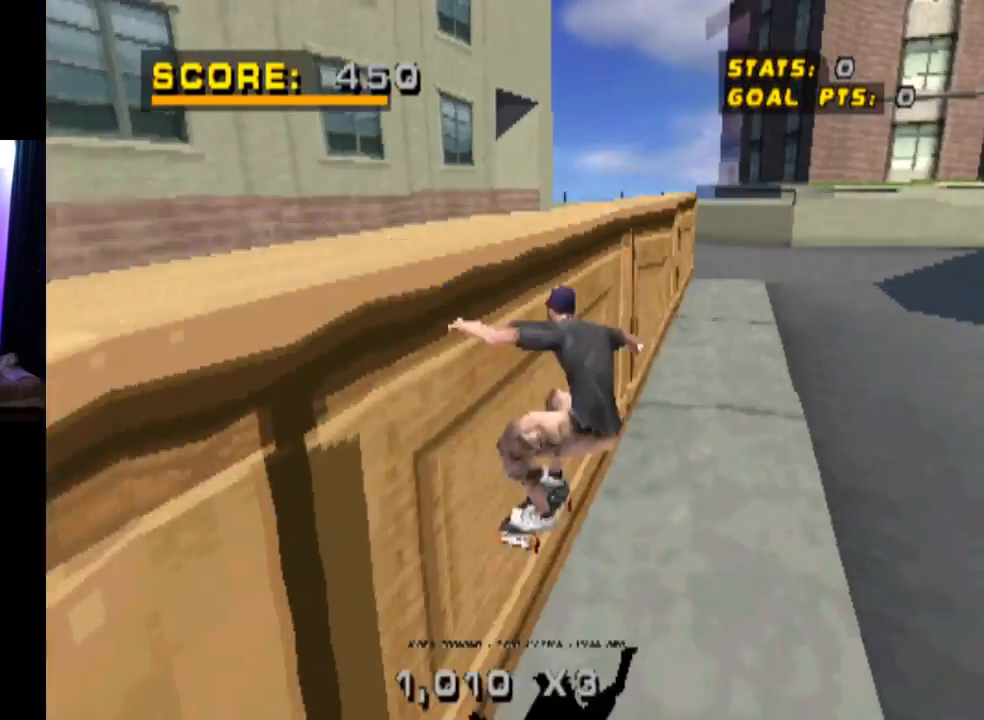
{"buttons": [], "left_stick": "center", "right_stick": "center", "events": [[100, "DPAD_DOWN", "up"], [150, "DPAD_LEFT", "down"], [184, "SQUARE", "down"], [267, "DPAD_LEFT", "up"], [467, "SQUARE", "up"]]}
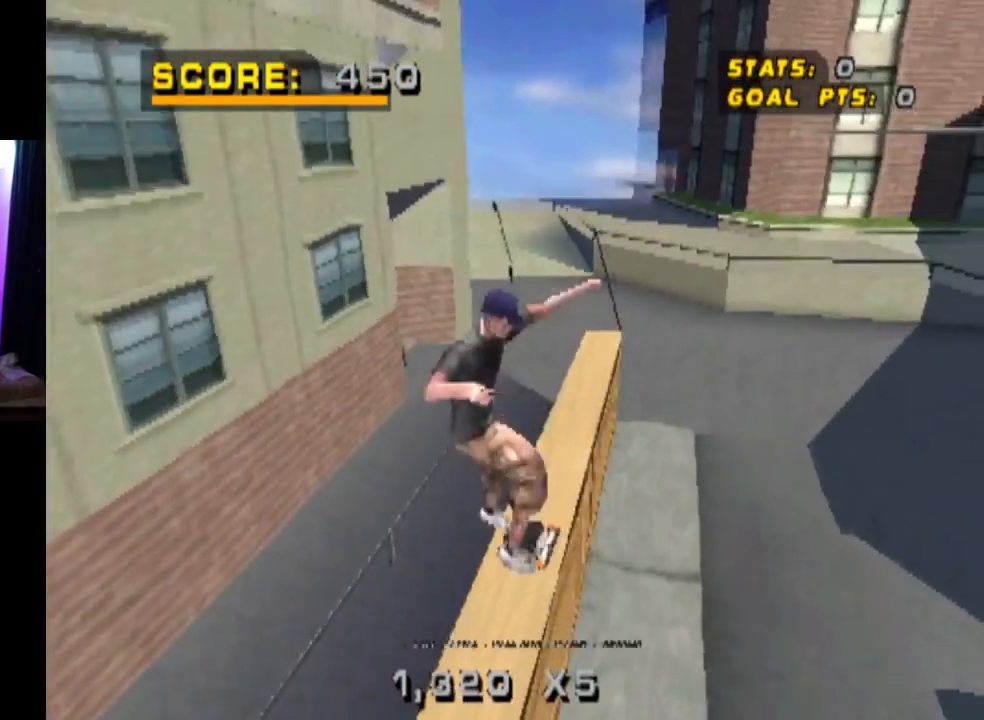
{"buttons": ["DPAD_RIGHT"], "left_stick": "center", "right_stick": "center", "events": [[150, "DPAD_RIGHT", "down"], [200, "SQUARE", "down"], [434, "SQUARE", "up"]]}
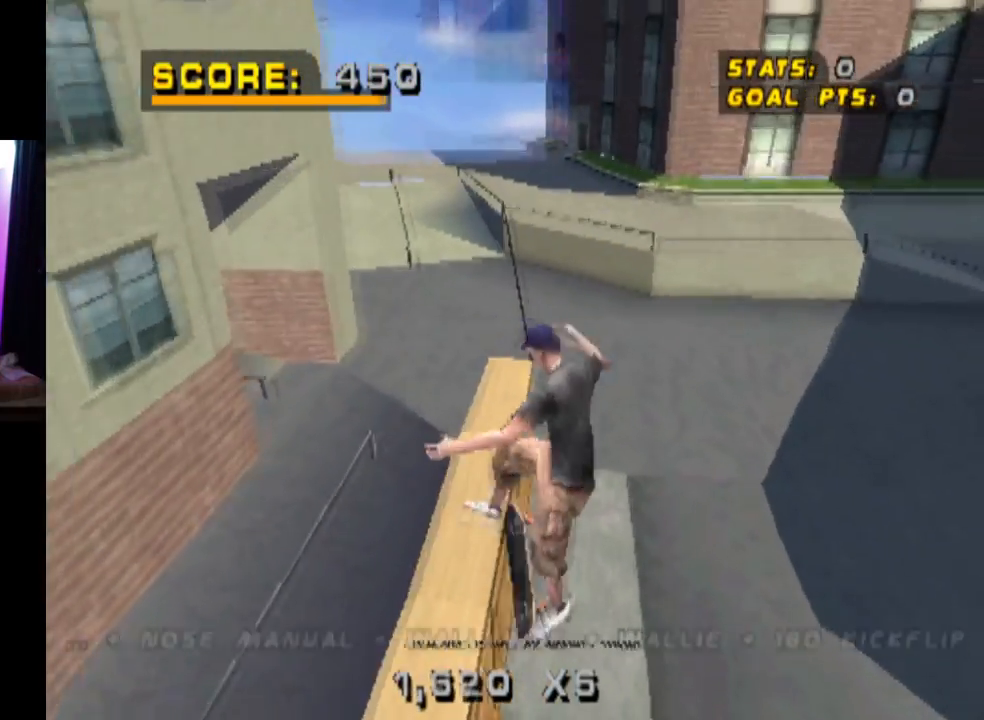
{"buttons": ["CROSS", "DPAD_UP"], "left_stick": "center", "right_stick": "center", "events": [[50, "DPAD_RIGHT", "up"], [167, "DPAD_UP", "down"], [250, "DPAD_UP", "up"], [317, "CROSS", "down"], [334, "DPAD_DOWN", "down"], [417, "DPAD_RIGHT", "down"], [434, "DPAD_DOWN", "up"], [467, "DPAD_RIGHT", "up"], [467, "DPAD_UP", "down"]]}